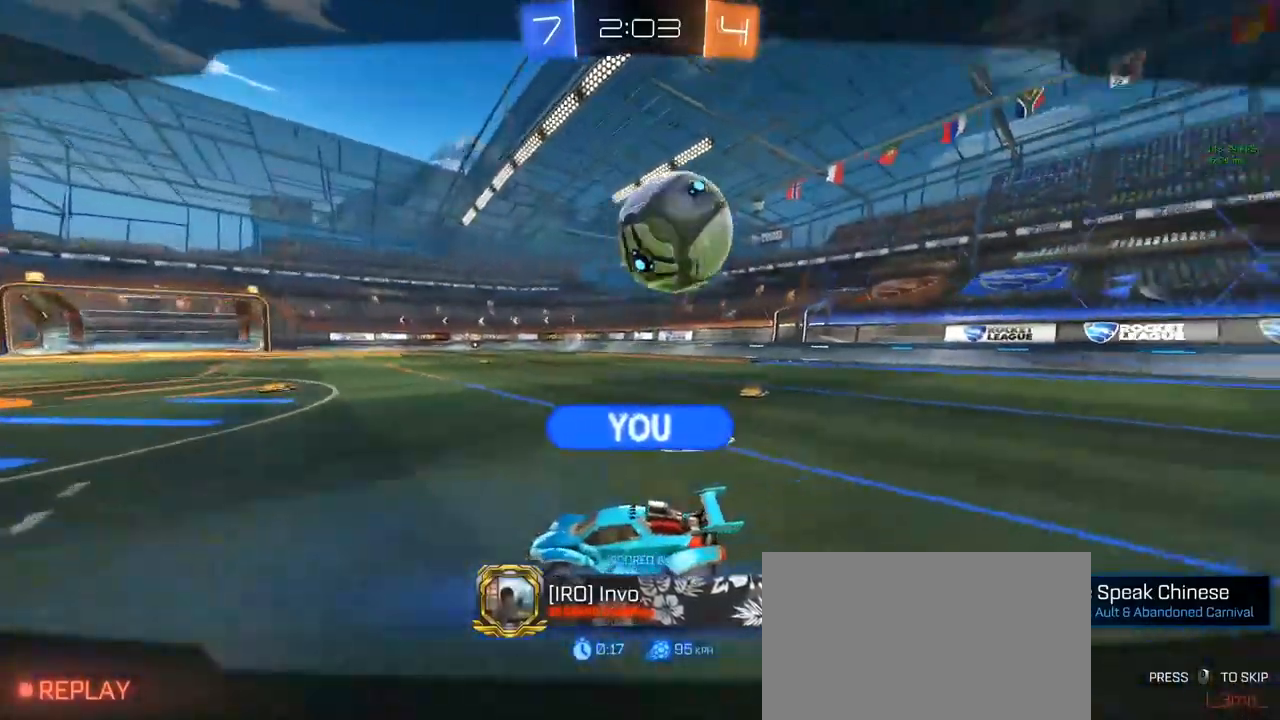
Gameplay with keyboard and mouse; each line is a JSON object with the keys and mouse buttons held at the frame after it. "events" lists presses ("down") and releases ("up") of "1", "2", "3", "4", "5", "a", "alt", "c", "caps_lock", "ctrl", "d", "e", "f", "g", "q", "r", "s", "shift", "space", "t", "tab", "v", "w", "x", "z", "mouse_left", "mouse_wheel" and "mouse_right" between this image and that frame as [ms after this image, input, new state], when the widget could be followed in between. "mouse_left", "mouse_wheel", "mouse_right" = the "left", "wheel", "right" buttons of the "mouse" list. No other keys are recorded. "wheel" means that the mouse wheel is clicked or scrolled. "mouse_move" is the direction in which the mouse moves at that frame (one of eight, or "still"), when it could be read.
{"keys": [], "mouse": [], "mouse_move": "still", "events": []}
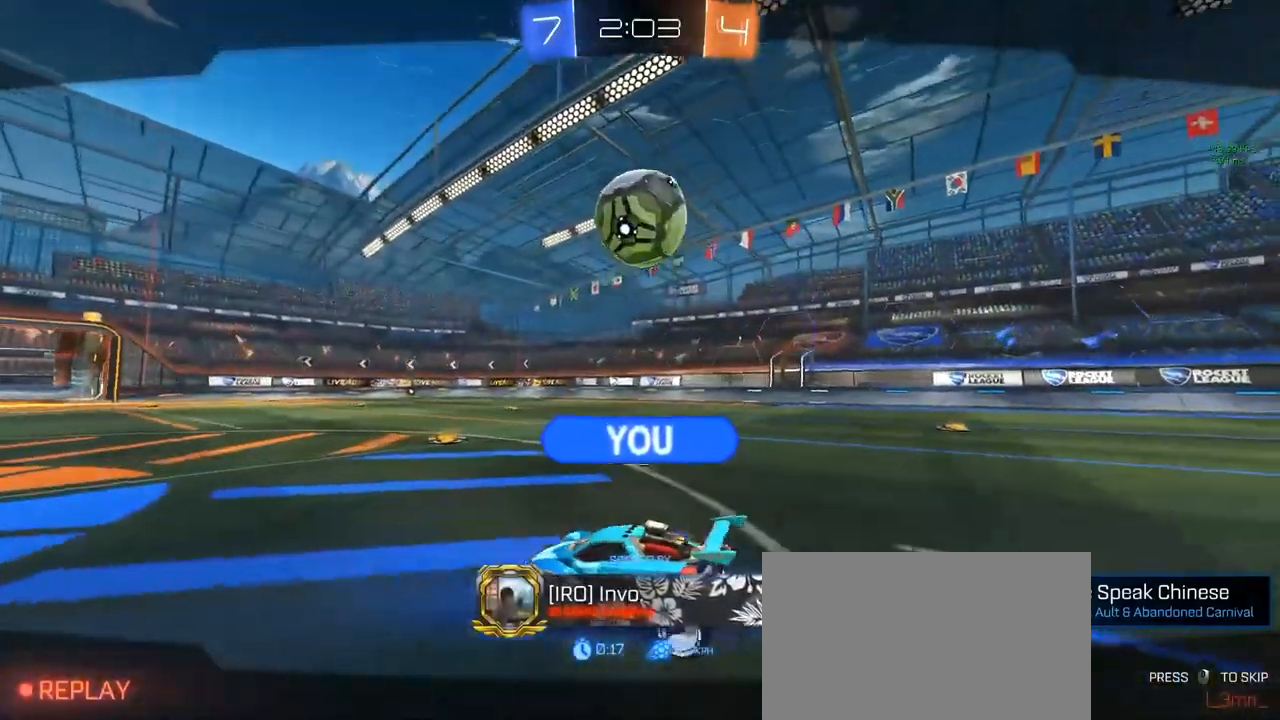
{"keys": [], "mouse": [], "mouse_move": "still", "events": []}
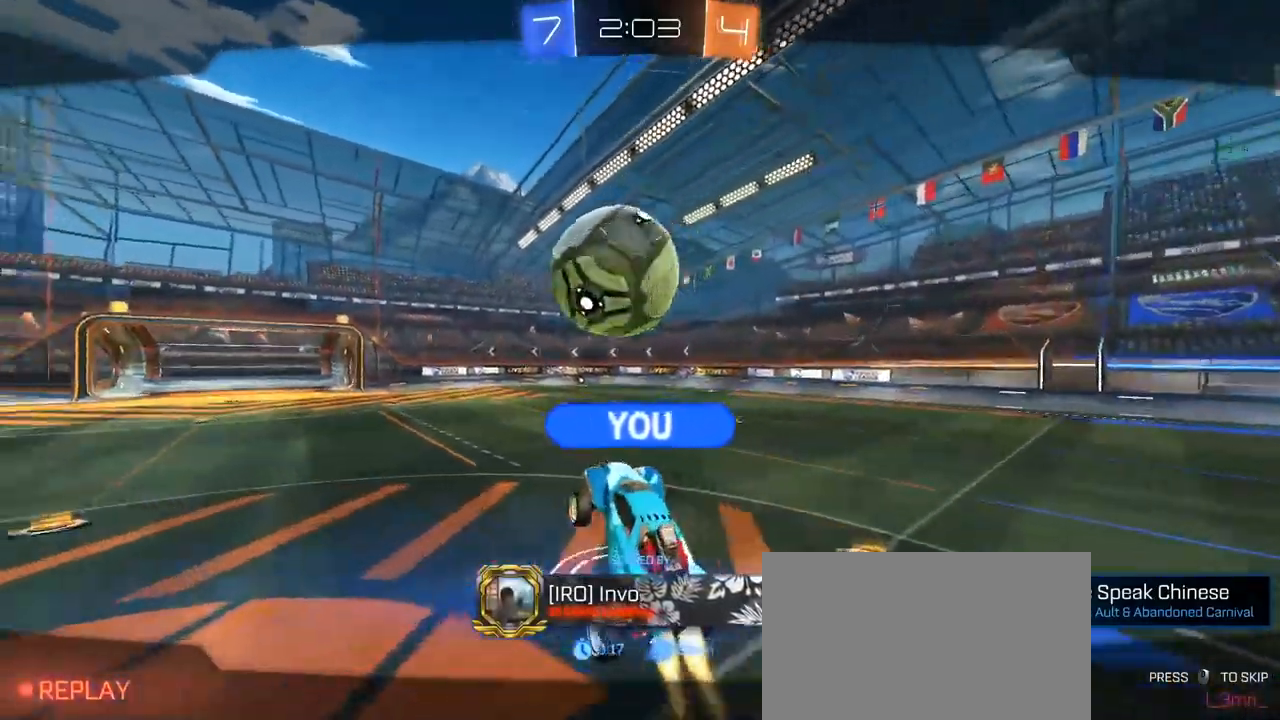
{"keys": [], "mouse": [], "mouse_move": "still", "events": []}
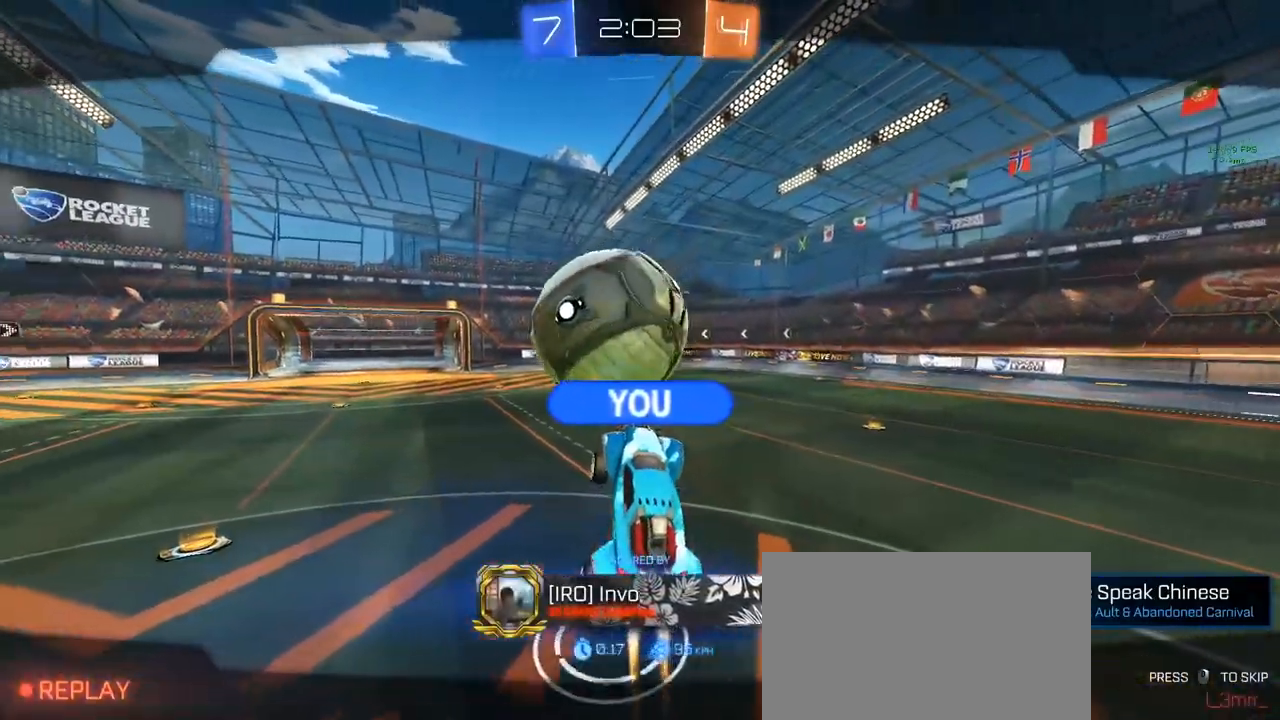
{"keys": [], "mouse": [], "mouse_move": "still", "events": []}
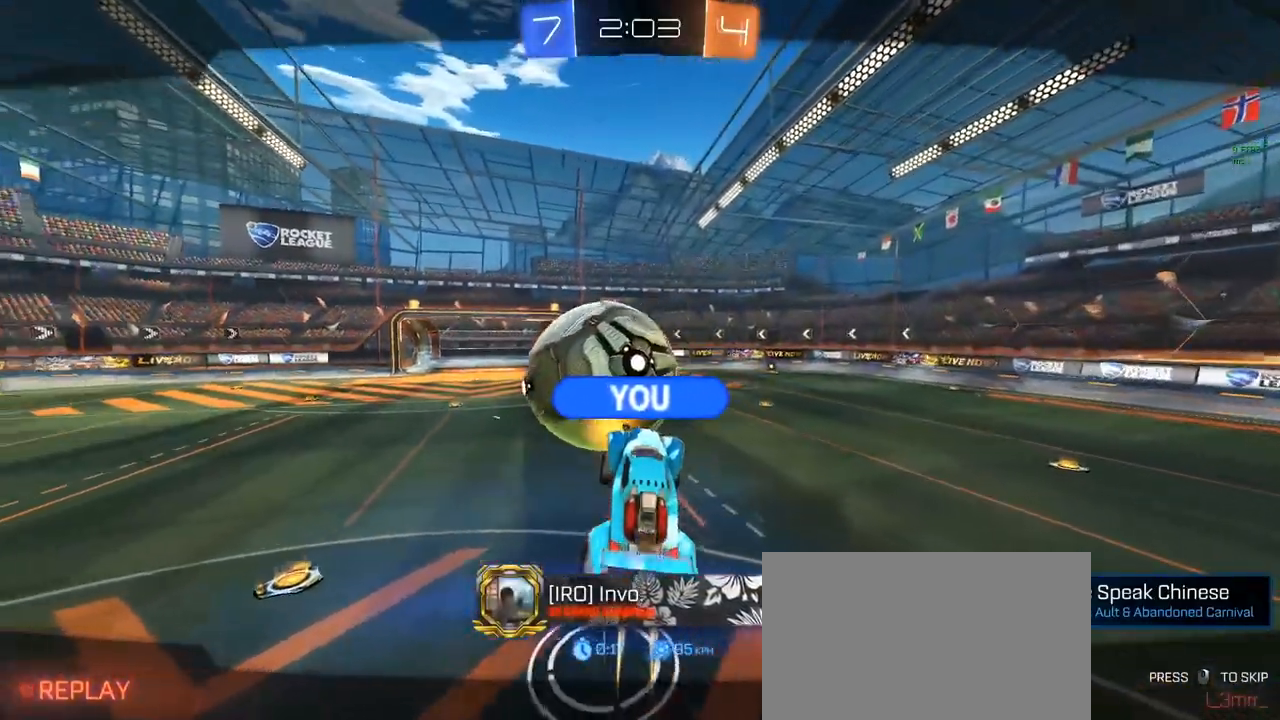
{"keys": [], "mouse": [], "mouse_move": "still", "events": []}
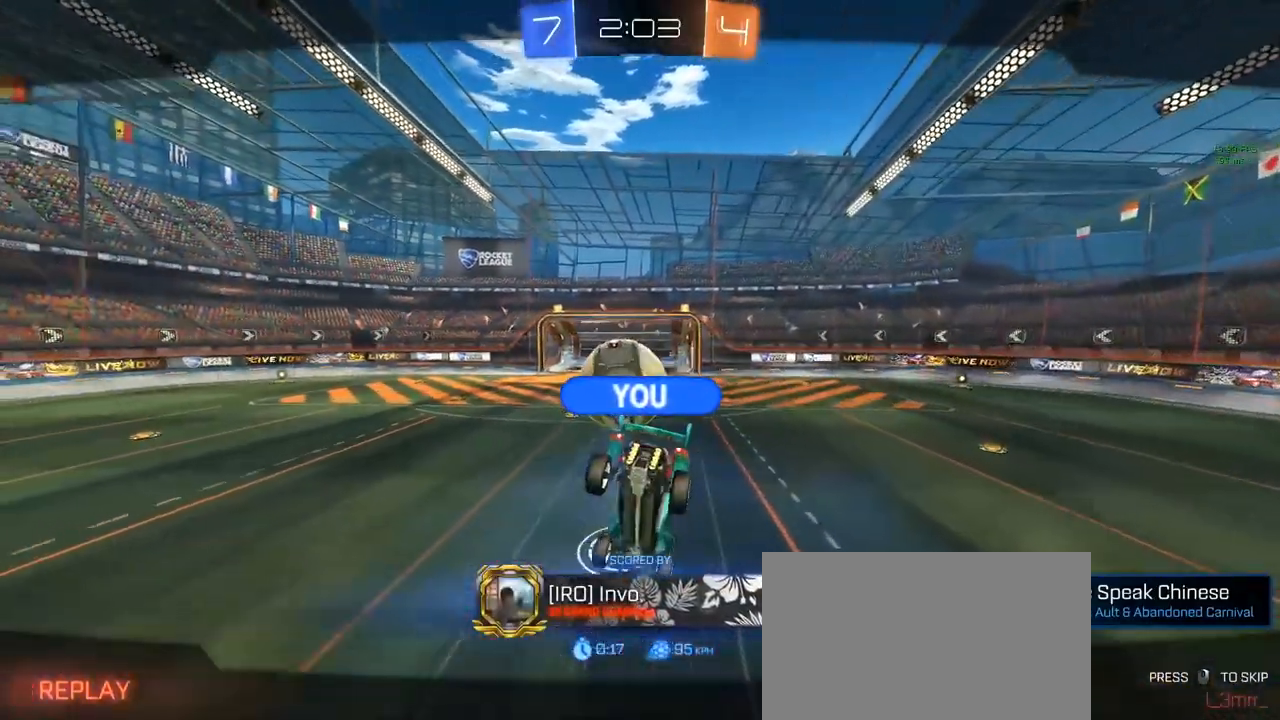
{"keys": [], "mouse": [], "mouse_move": "still", "events": [[150, "mouse_wheel", "down"], [217, "mouse_wheel", "up"], [383, "mouse_right", "down"], [483, "mouse_right", "up"]]}
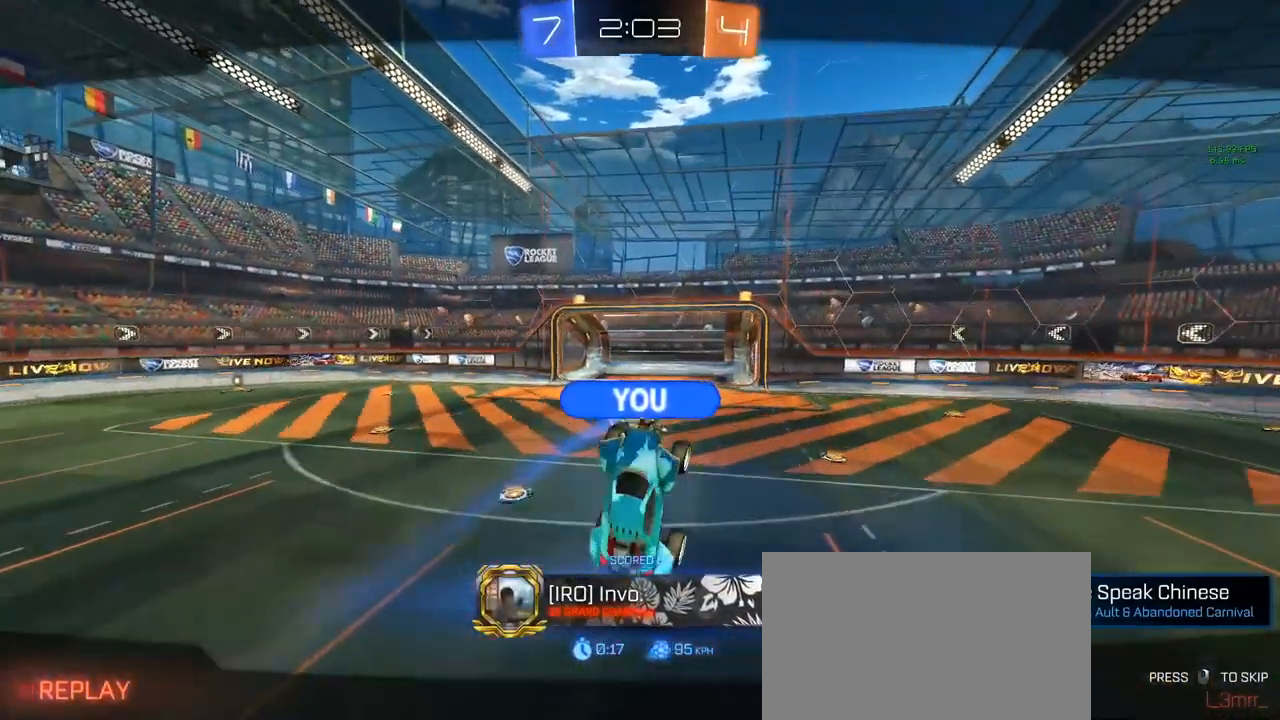
{"keys": [], "mouse": [], "mouse_move": "left", "events": []}
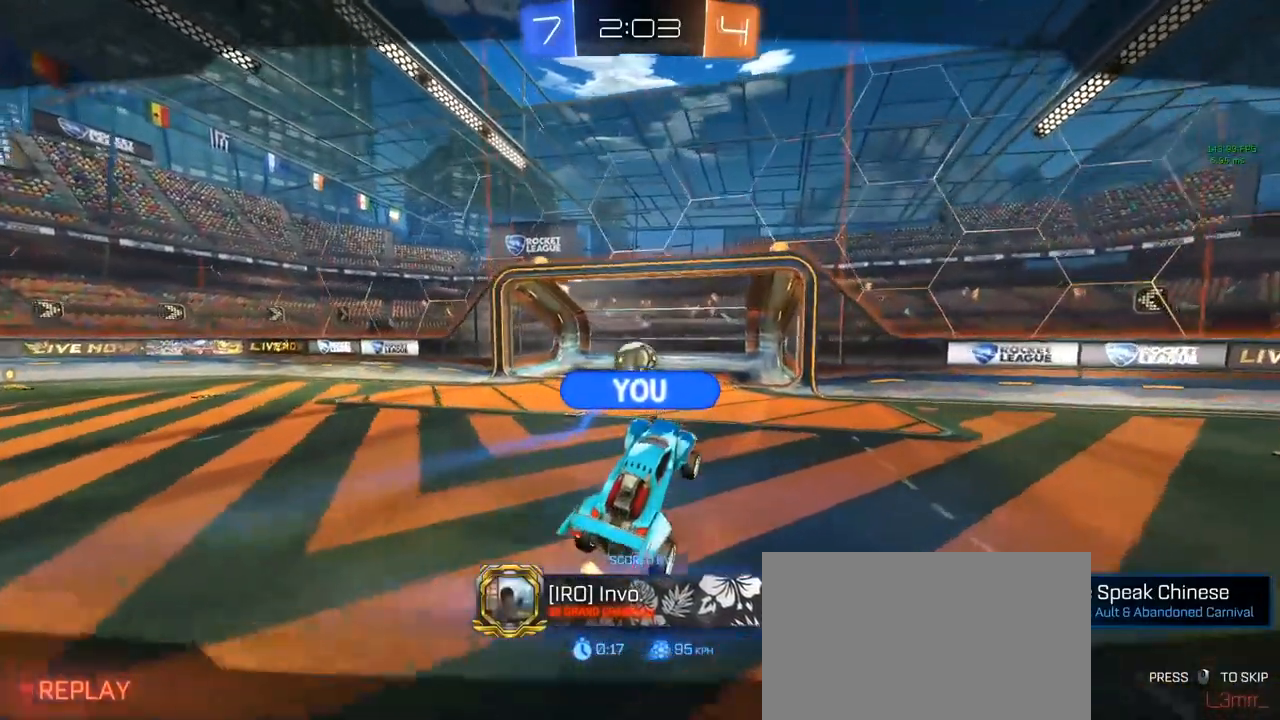
{"keys": [], "mouse": [], "mouse_move": "still", "events": []}
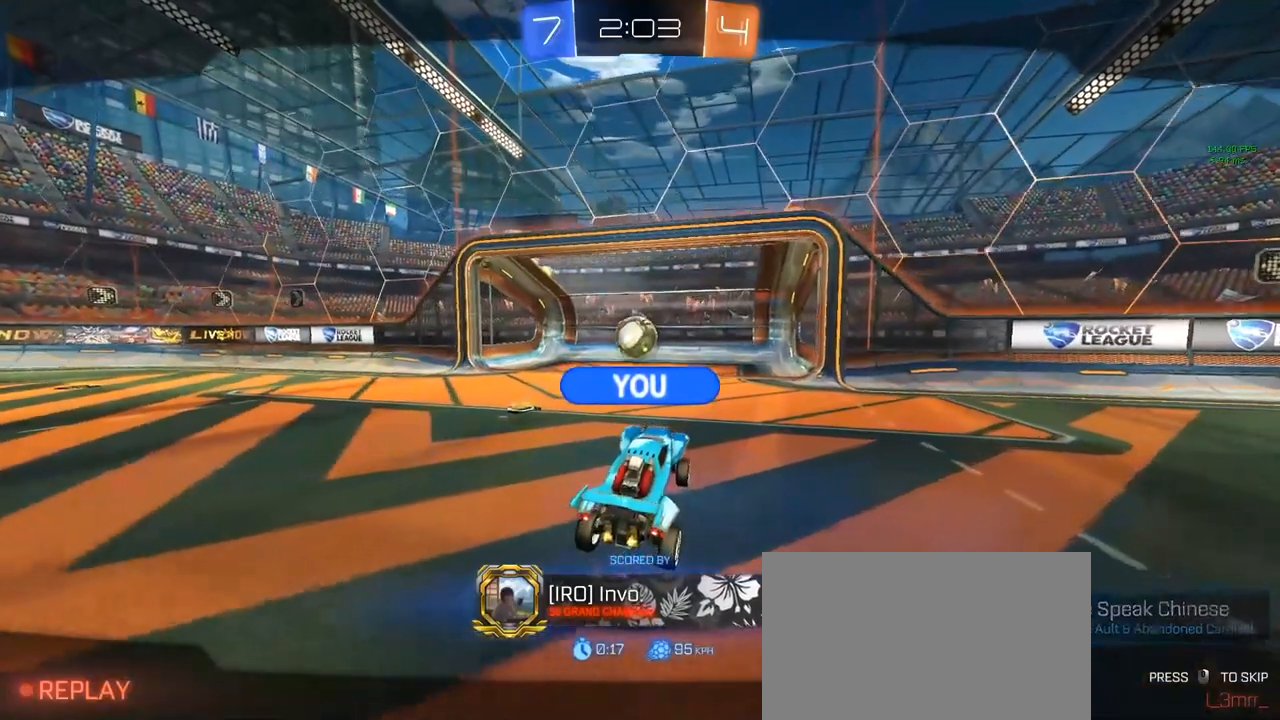
{"keys": [], "mouse": [], "mouse_move": "still", "events": []}
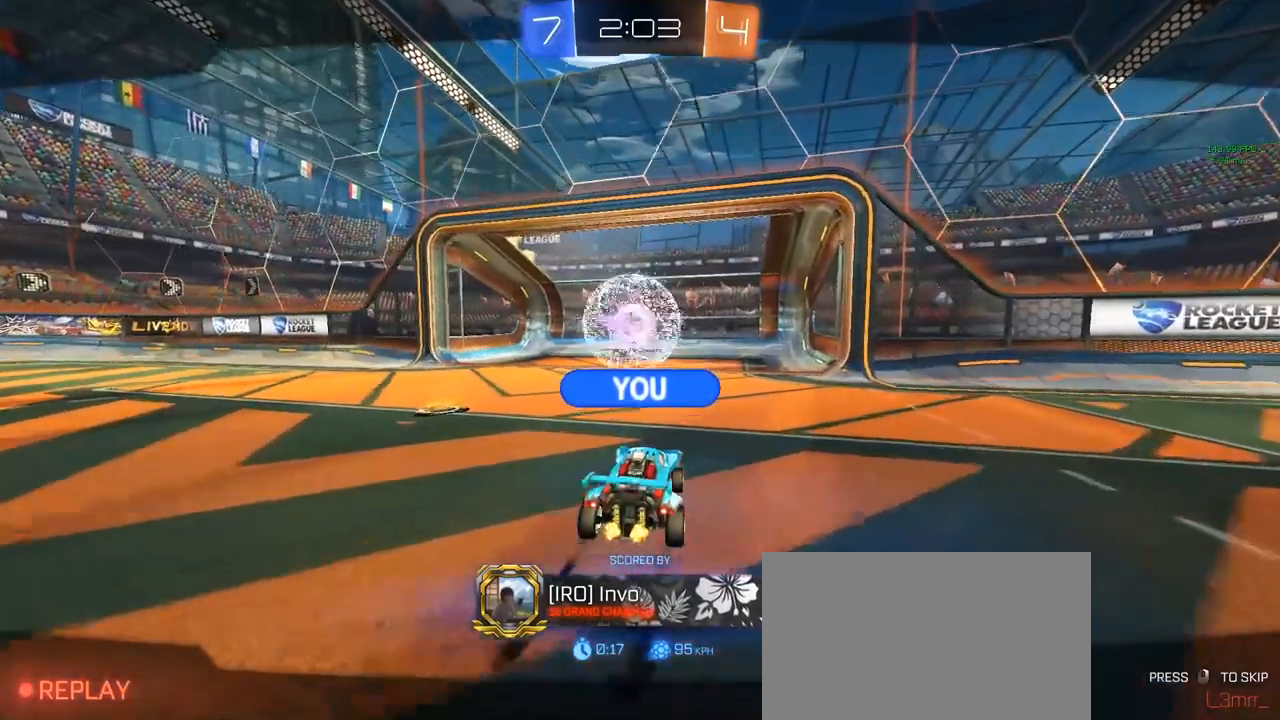
{"keys": [], "mouse": [], "mouse_move": "still", "events": []}
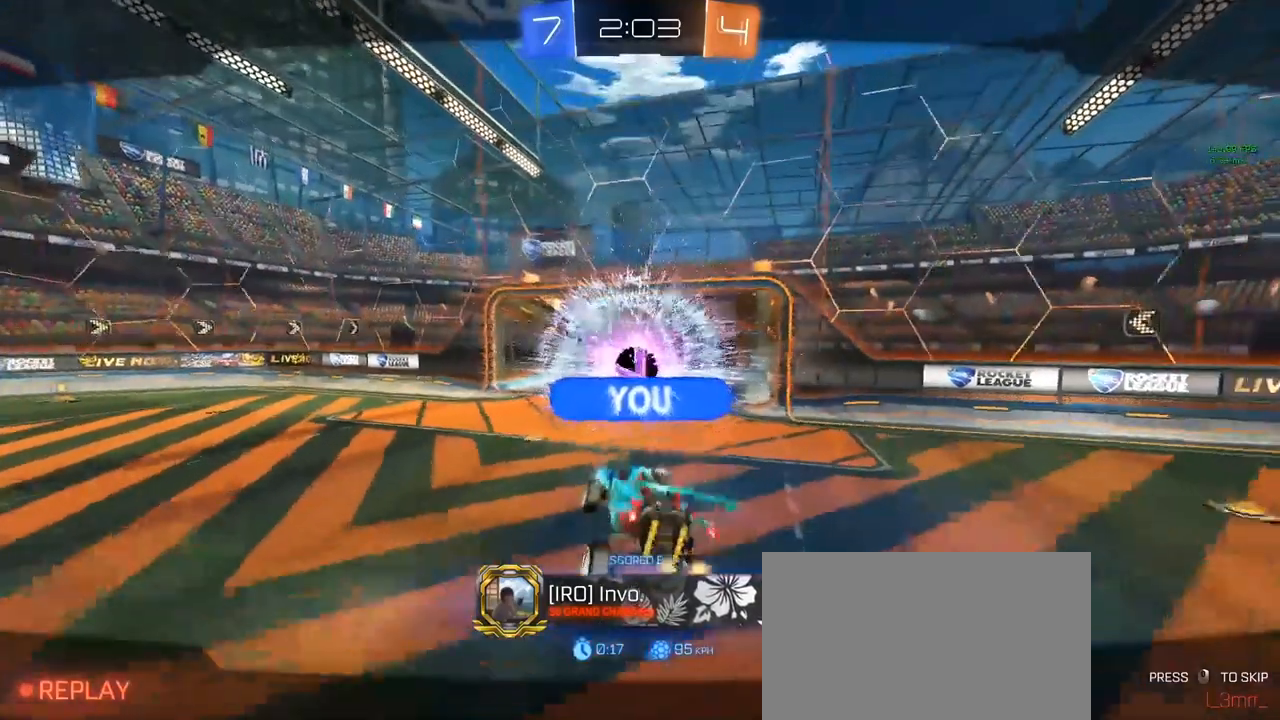
{"keys": [], "mouse": [], "mouse_move": "still", "events": []}
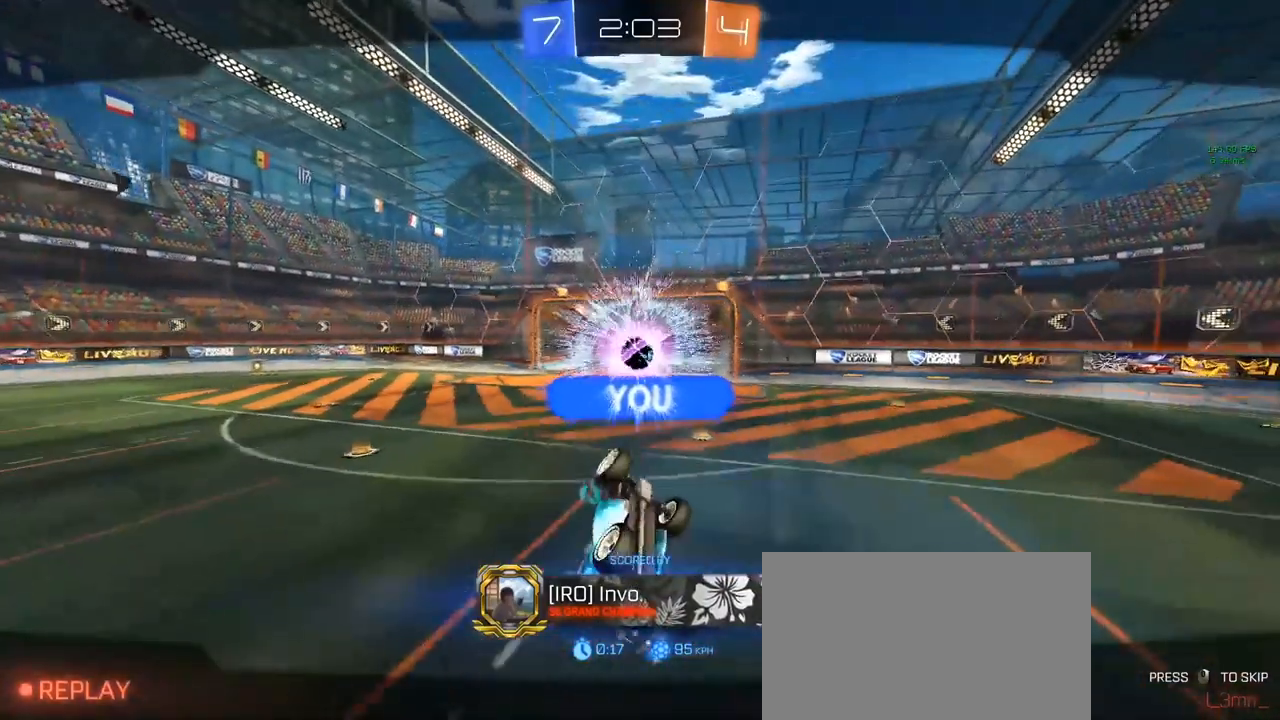
{"keys": [], "mouse": [], "mouse_move": "still", "events": []}
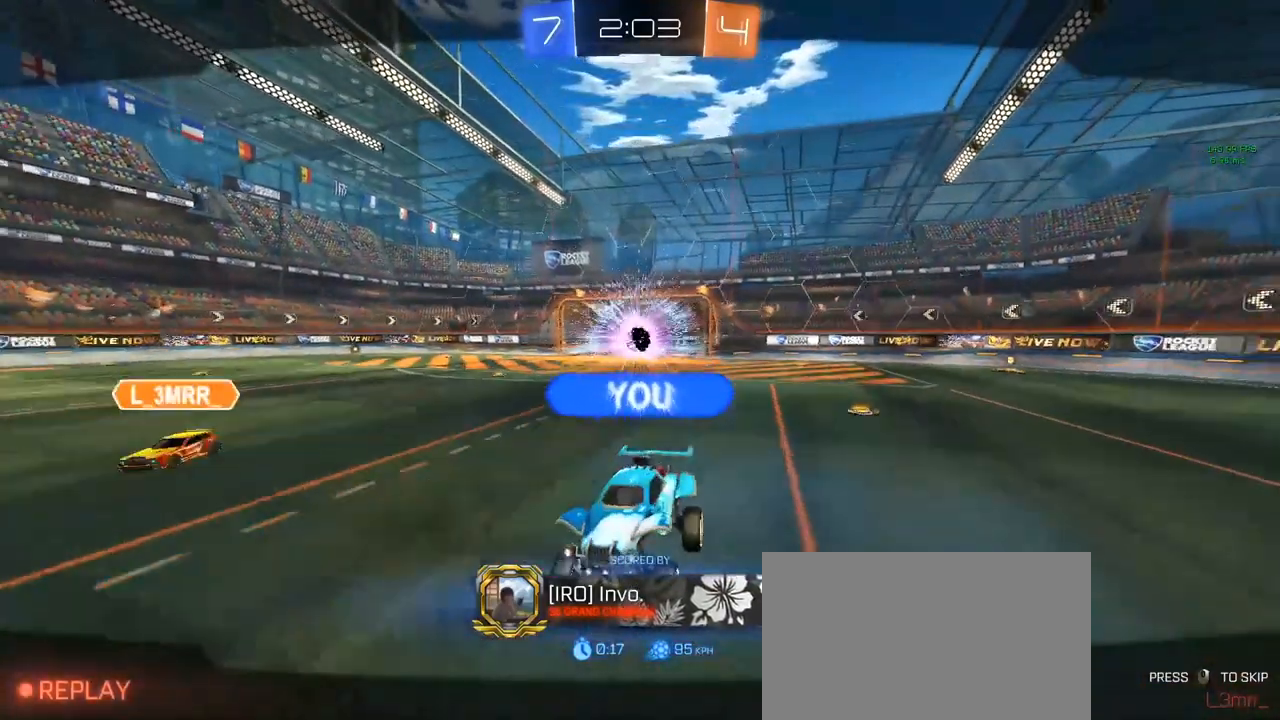
{"keys": [], "mouse": [], "mouse_move": "still", "events": []}
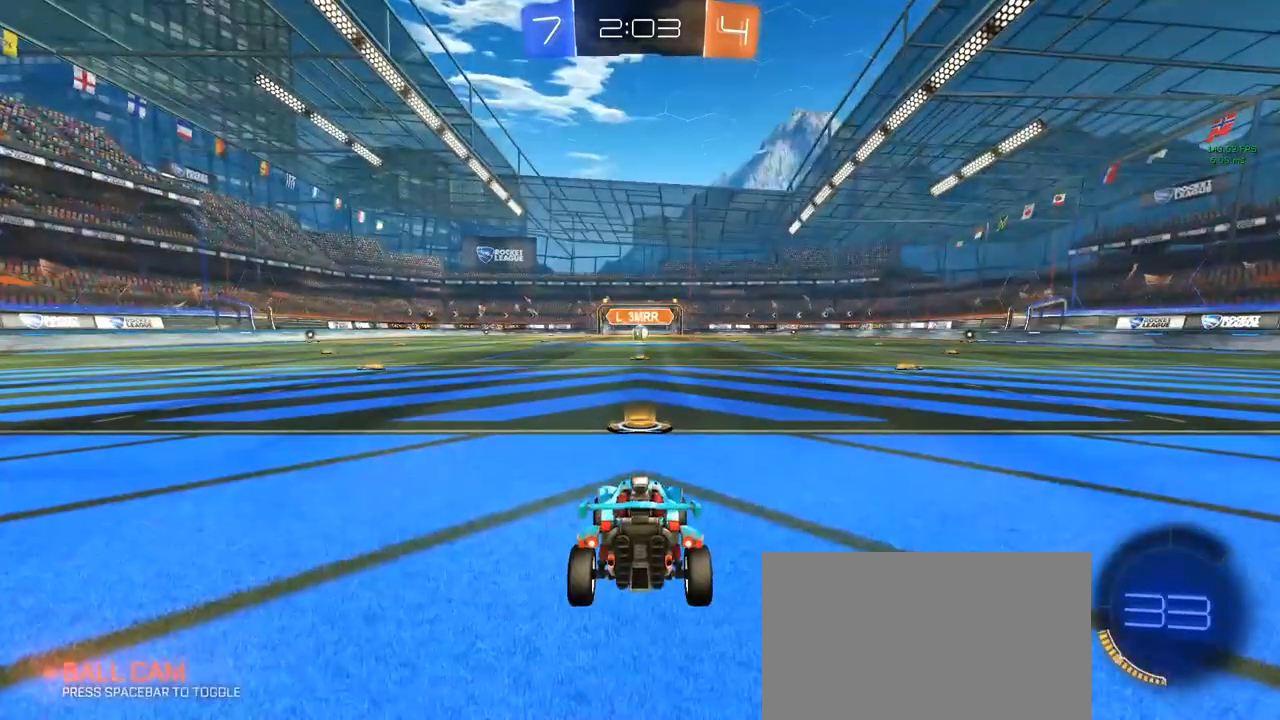
{"keys": [], "mouse": [], "mouse_move": "still", "events": []}
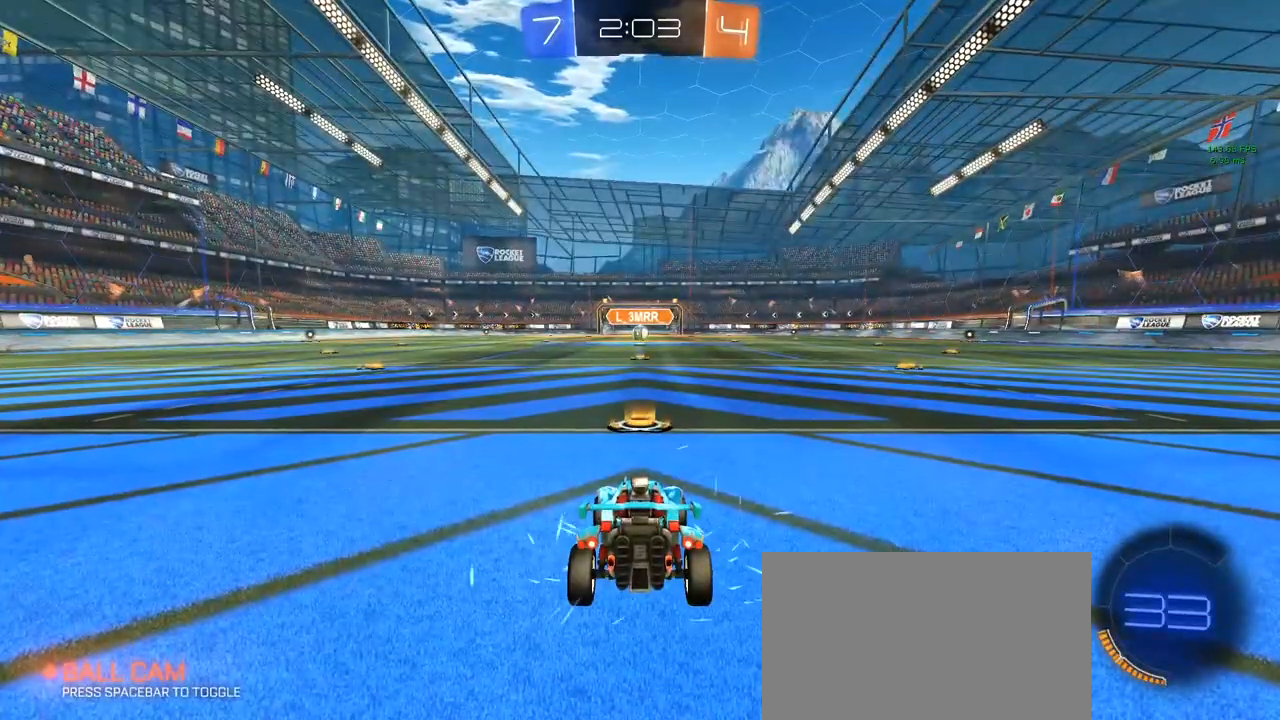
{"keys": [], "mouse": [], "mouse_move": "still", "events": []}
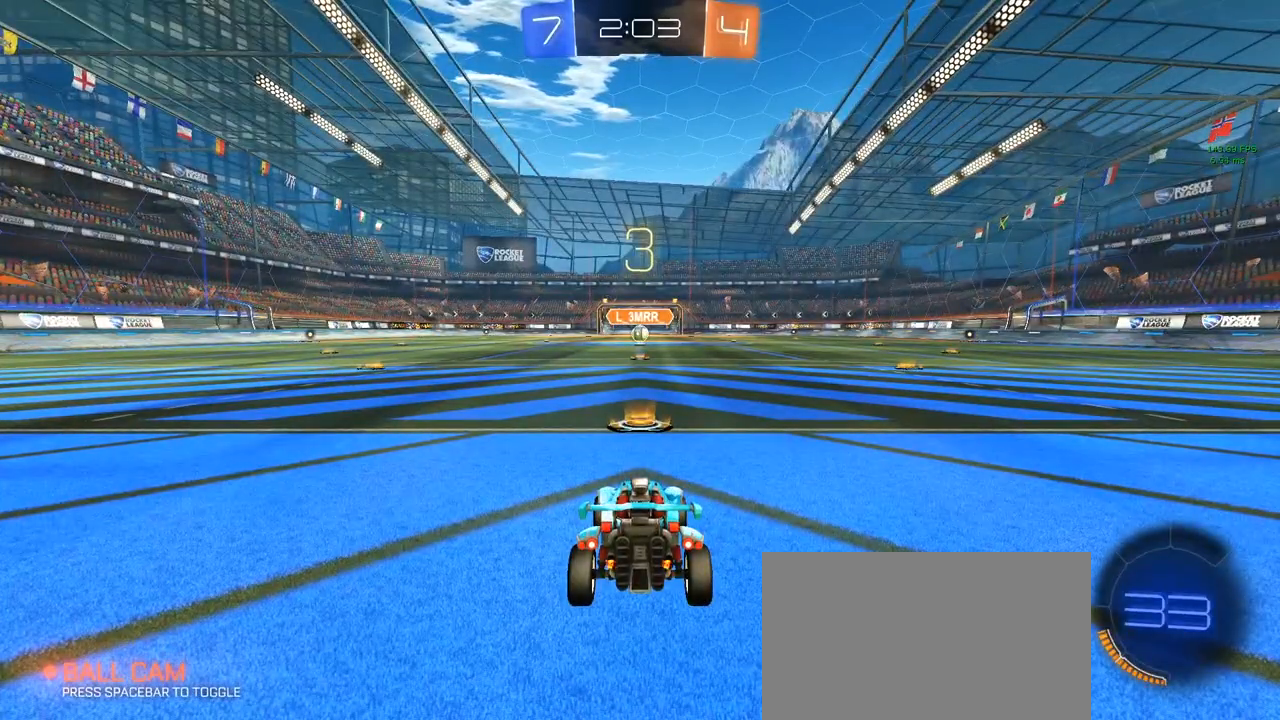
{"keys": [], "mouse": [], "mouse_move": "left", "events": []}
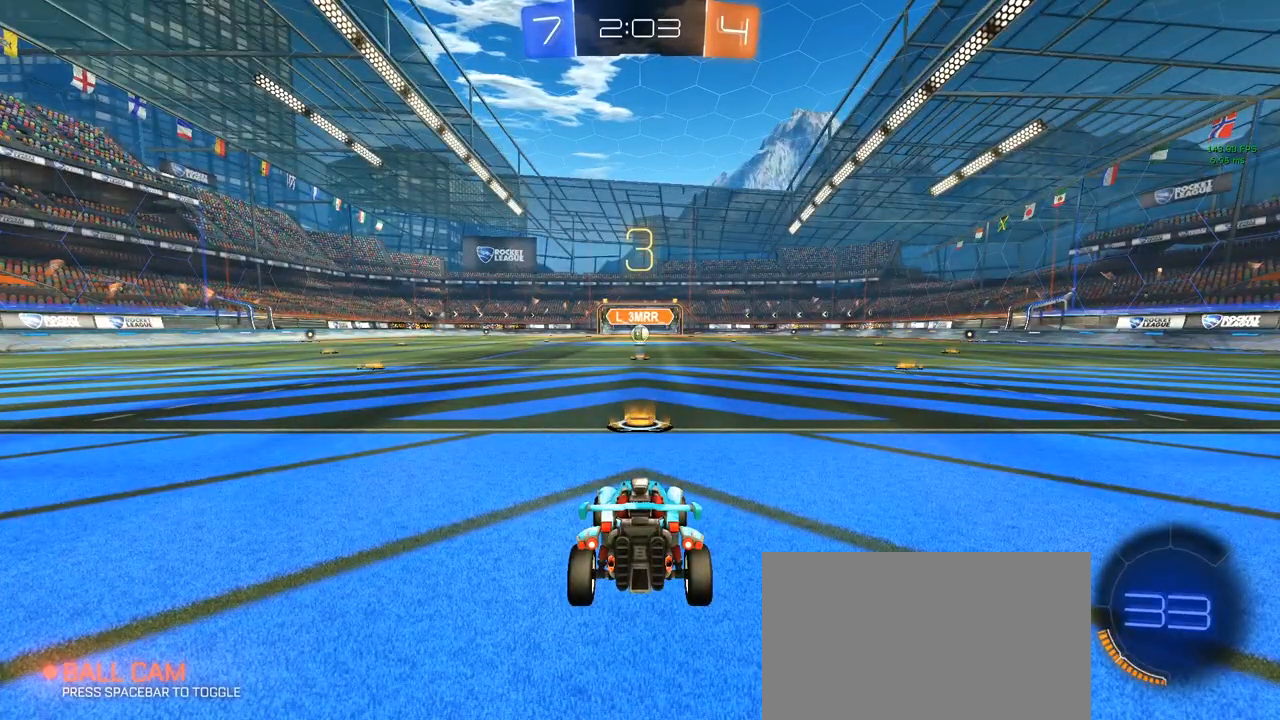
{"keys": [], "mouse": [], "mouse_move": "up", "events": []}
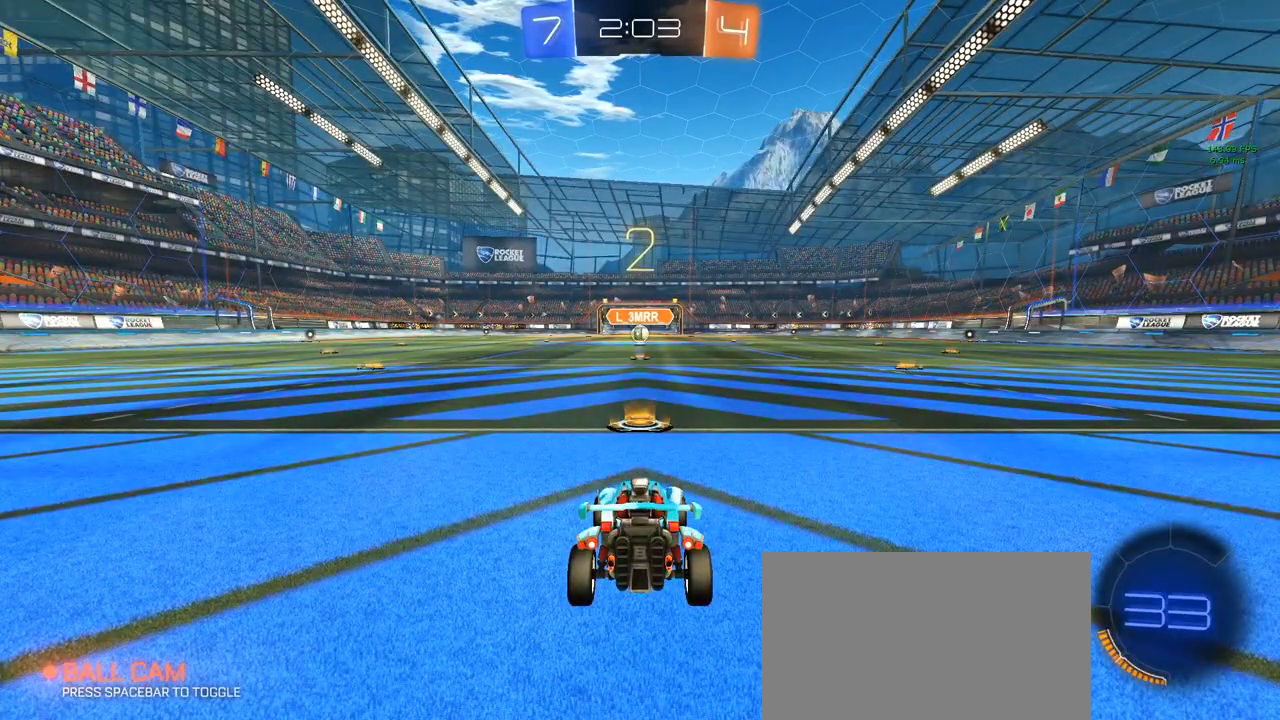
{"keys": [], "mouse": [], "mouse_move": "right", "events": []}
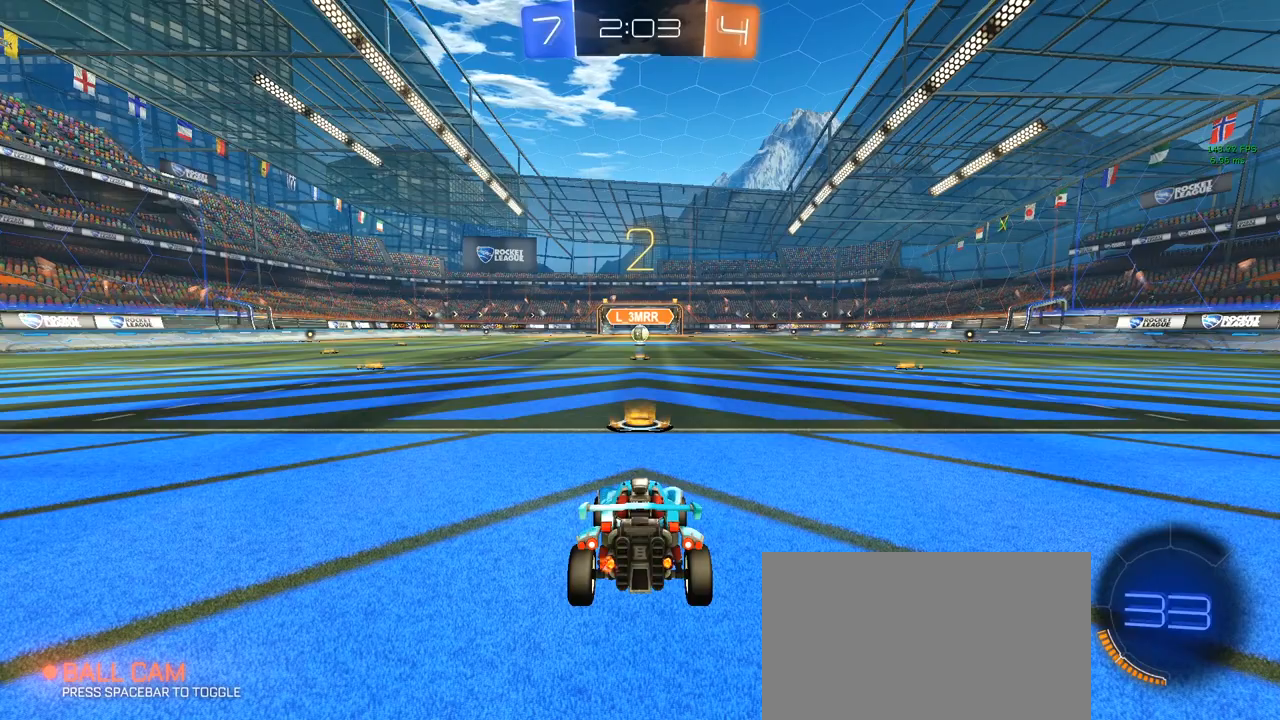
{"keys": ["w"], "mouse": [], "mouse_move": "down", "events": [[167, "w", "down"]]}
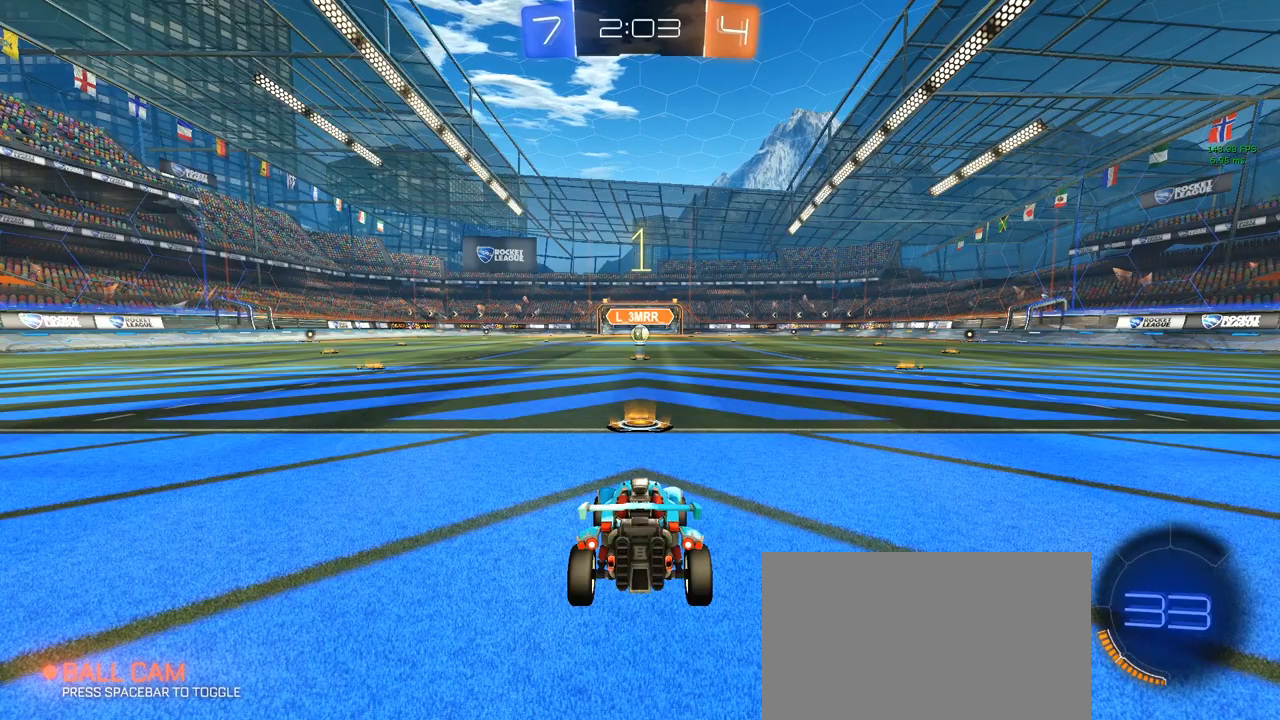
{"keys": ["w"], "mouse": ["left"], "mouse_move": "still", "events": [[183, "mouse_left", "down"]]}
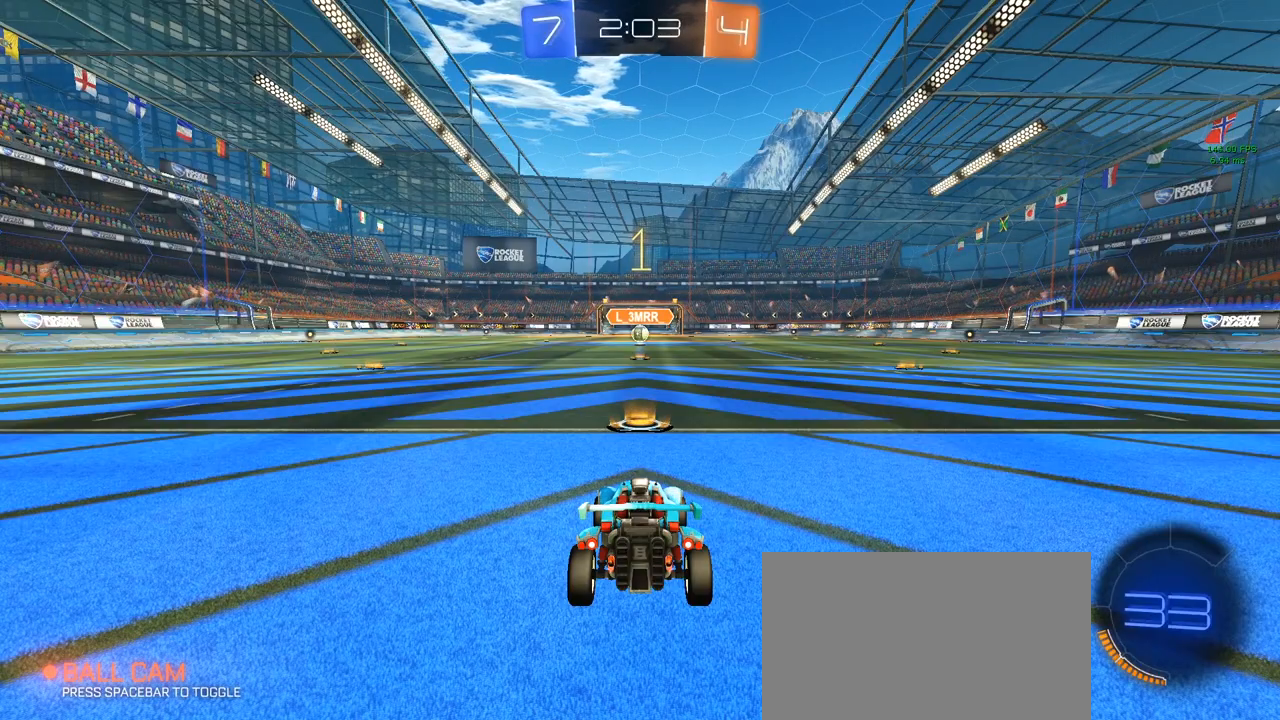
{"keys": ["w"], "mouse": ["left"], "mouse_move": "still", "events": []}
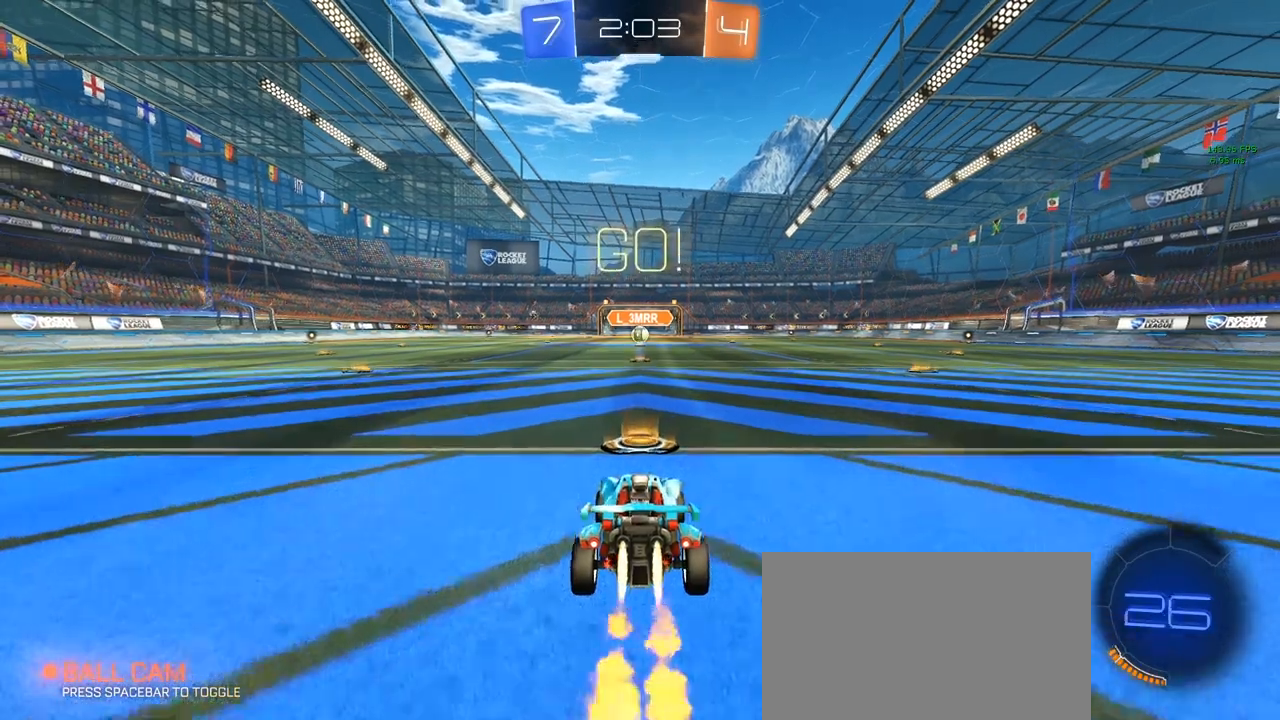
{"keys": ["a", "q", "s", "shift"], "mouse": ["left"], "mouse_move": "still", "events": [[117, "d", "down"], [200, "a", "down"], [200, "d", "up"], [200, "mouse_right", "down"], [200, "shift", "down"], [250, "mouse_right", "up"], [300, "ctrl", "down"], [300, "mouse_right", "down"], [300, "w", "up"], [350, "ctrl", "up"], [350, "mouse_right", "up"], [350, "s", "down"], [400, "q", "down"]]}
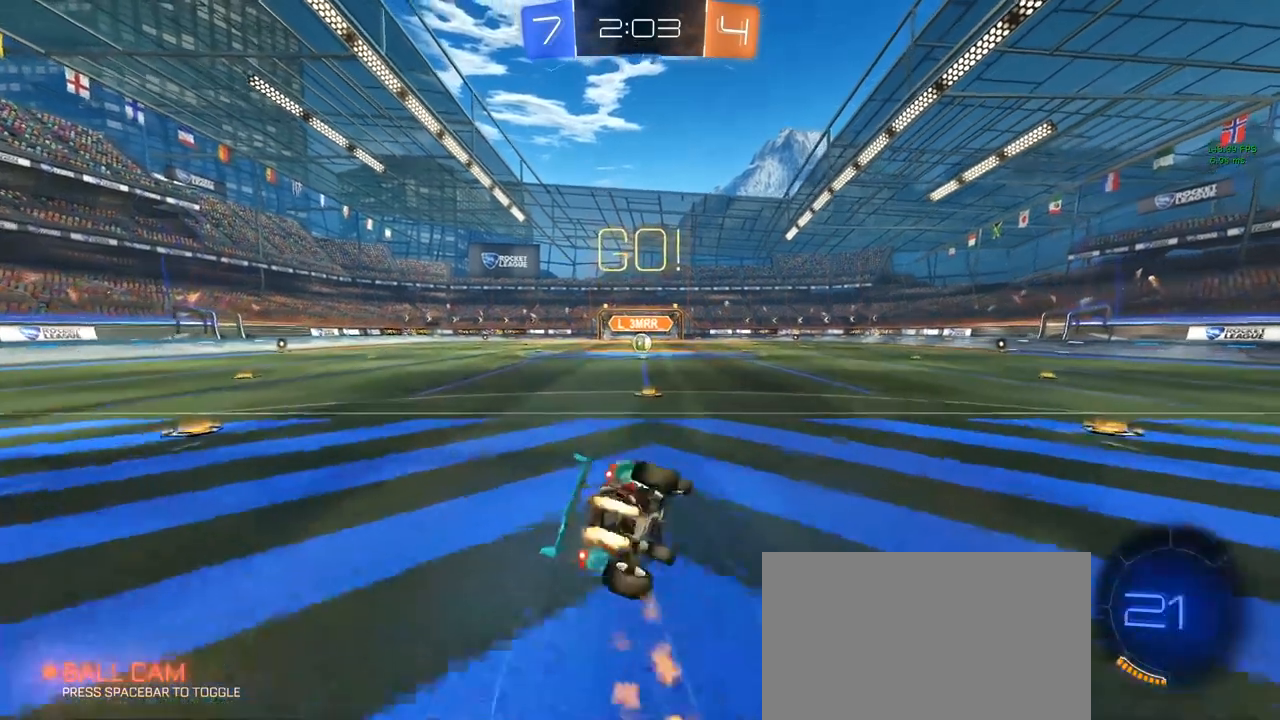
{"keys": ["a", "q", "s", "shift"], "mouse": ["left"], "mouse_move": "down", "events": []}
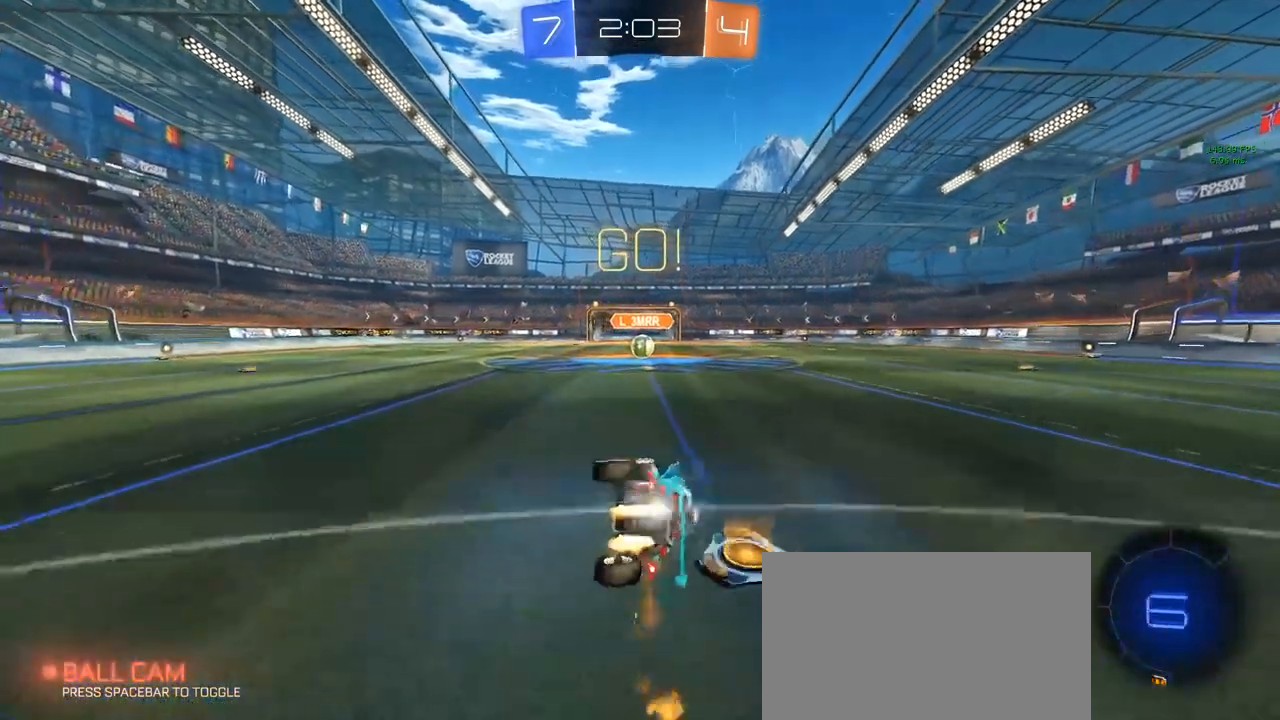
{"keys": ["w"], "mouse": [], "mouse_move": "still", "events": [[100, "a", "up"], [100, "q", "up"], [100, "shift", "up"], [150, "s", "up"], [250, "w", "down"], [333, "mouse_left", "up"]]}
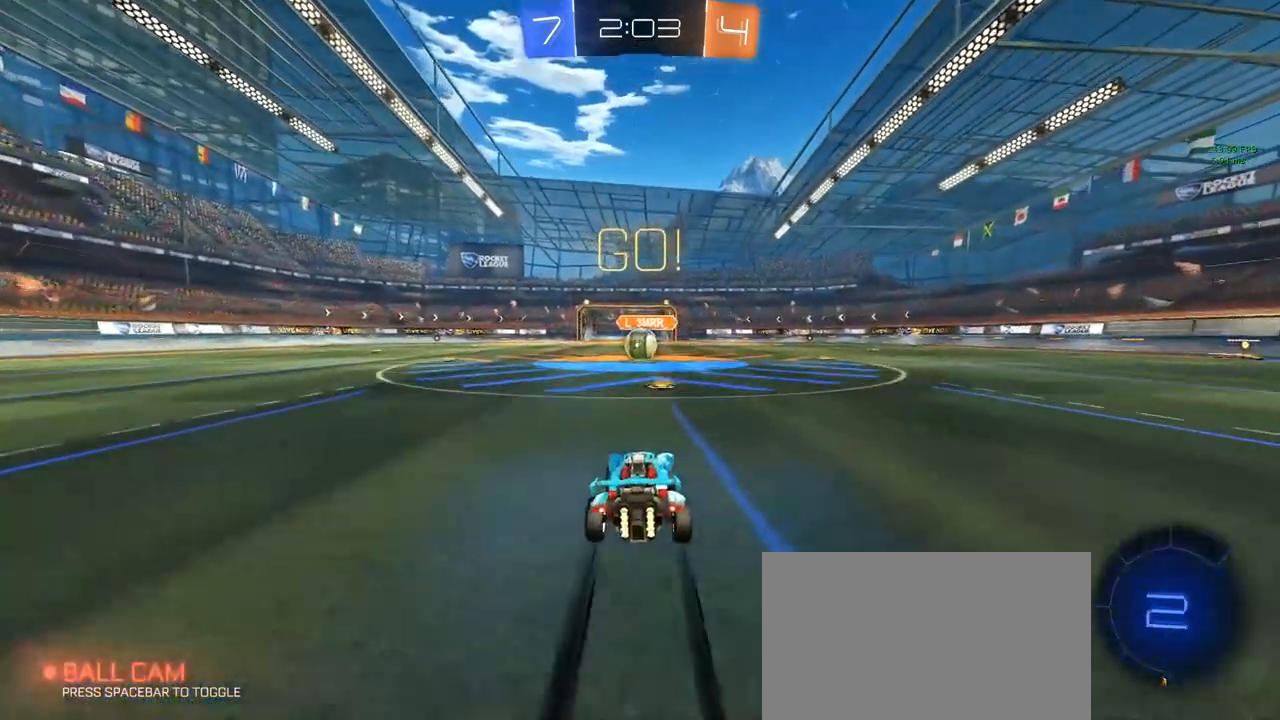
{"keys": ["w"], "mouse": ["left", "right"], "mouse_move": "still", "events": [[350, "a", "down"], [350, "mouse_left", "down"], [400, "a", "up"], [450, "mouse_right", "down"]]}
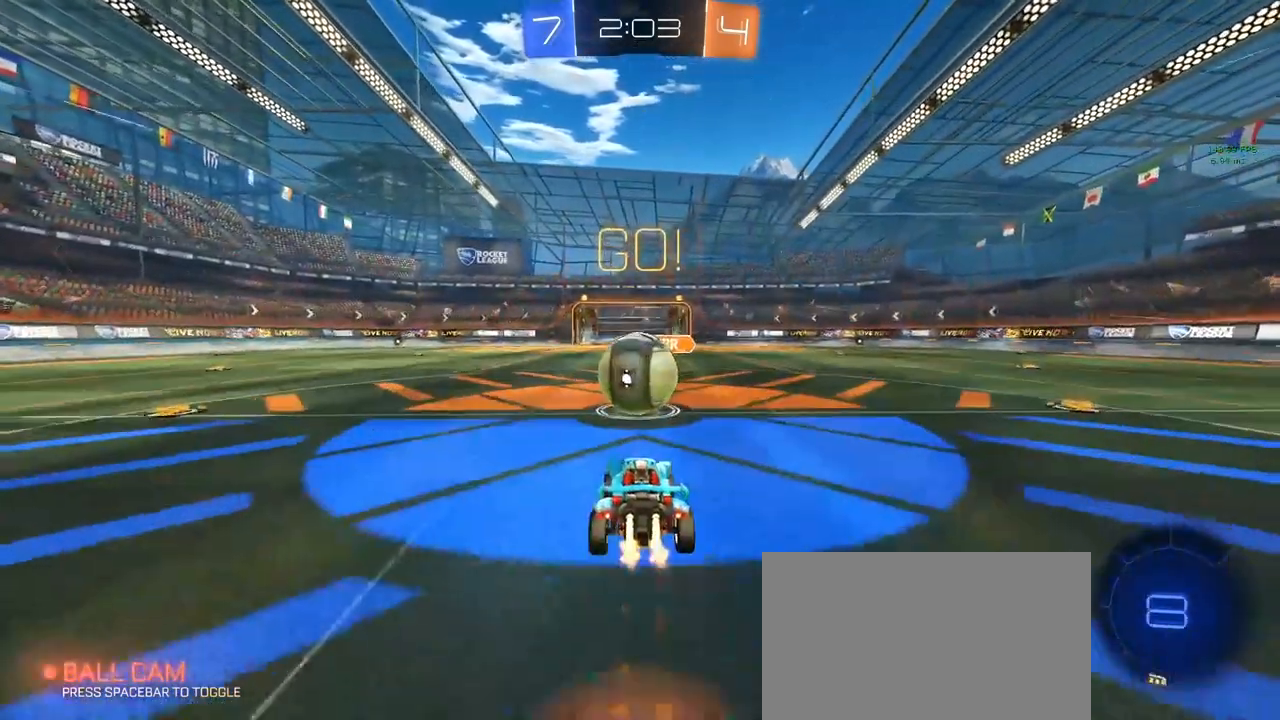
{"keys": ["a", "w"], "mouse": [], "mouse_move": "still", "events": [[83, "mouse_right", "up"], [133, "a", "down"], [183, "mouse_right", "down"], [317, "mouse_right", "up"], [417, "mouse_left", "up"]]}
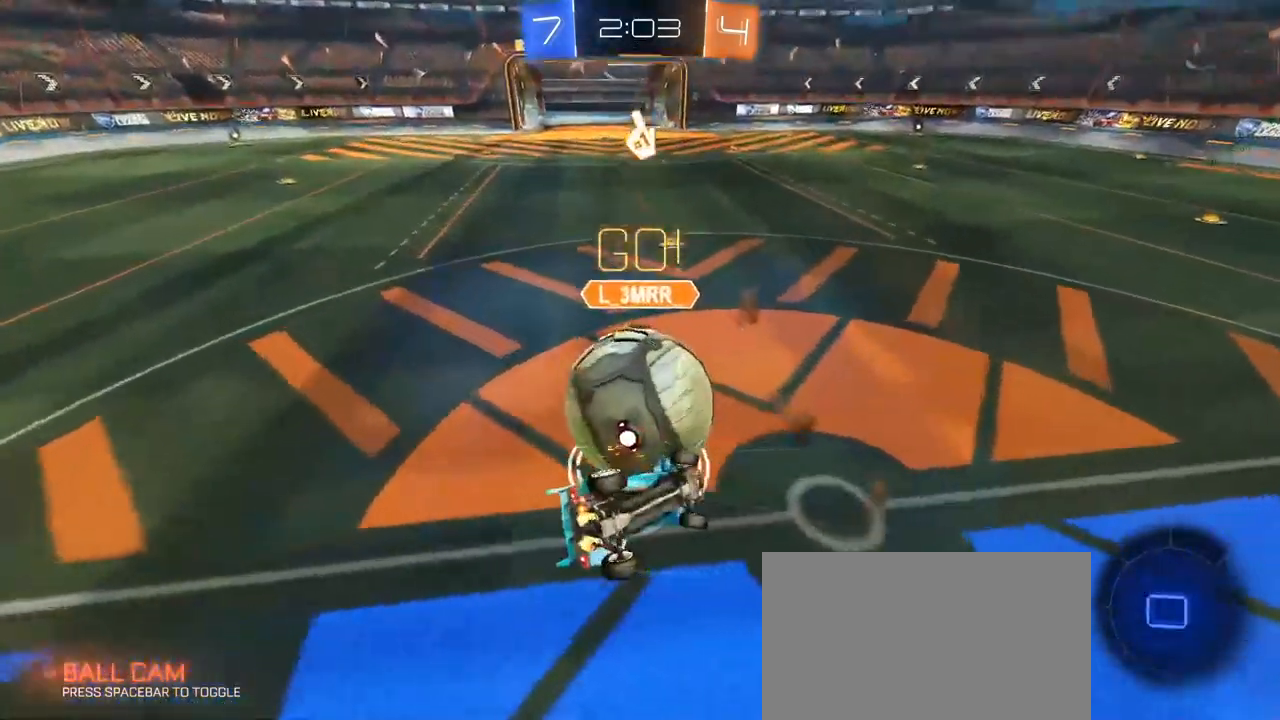
{"keys": ["w"], "mouse": [], "mouse_move": "still", "events": [[117, "a", "up"], [200, "d", "down"], [350, "q", "down"], [433, "d", "up"], [433, "q", "up"]]}
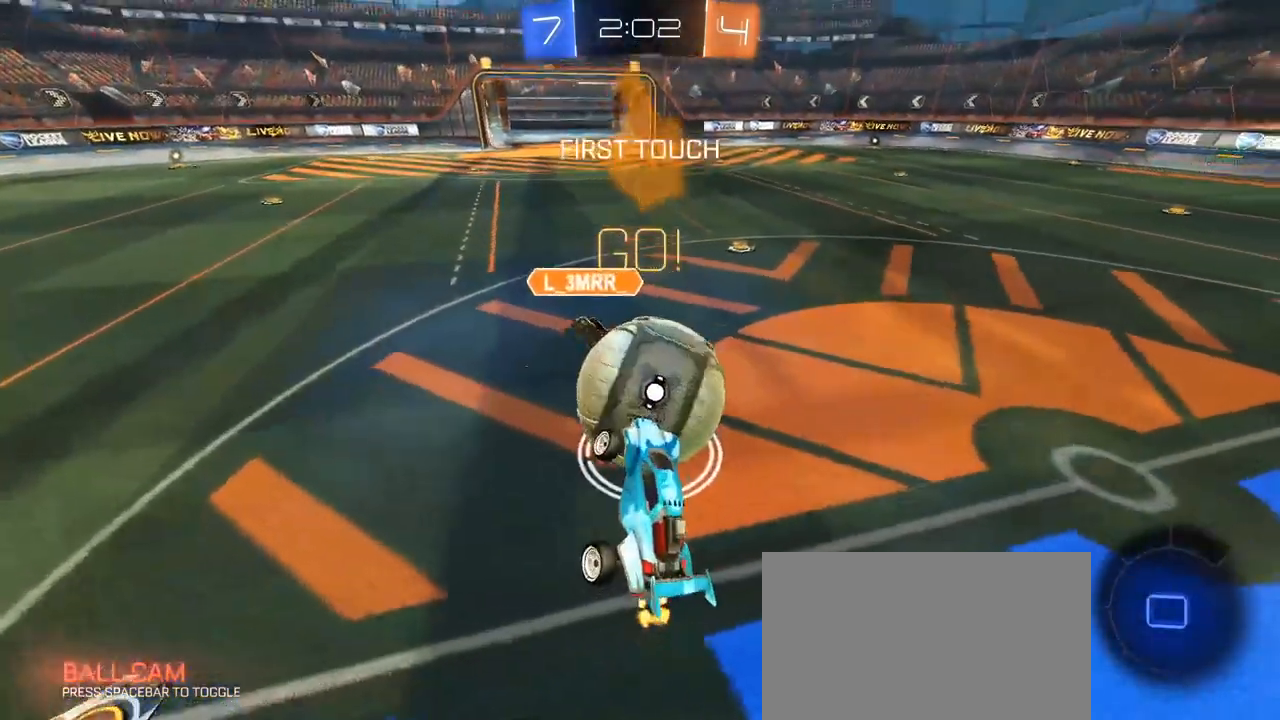
{"keys": ["d", "w"], "mouse": [], "mouse_move": "still", "events": [[500, "d", "down"]]}
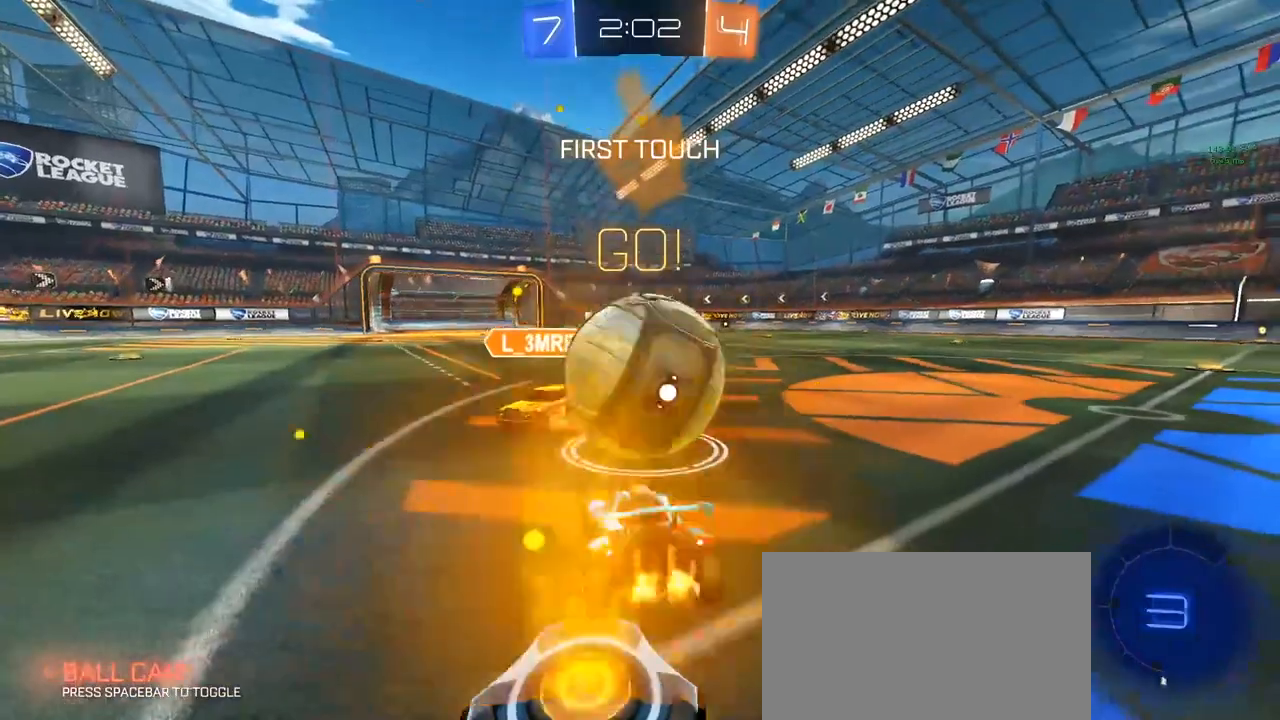
{"keys": [], "mouse": ["left"], "mouse_move": "still", "events": [[100, "mouse_right", "down"], [150, "d", "up"], [200, "w", "up"], [233, "mouse_right", "up"], [383, "w", "down"], [483, "mouse_left", "down"], [483, "w", "up"]]}